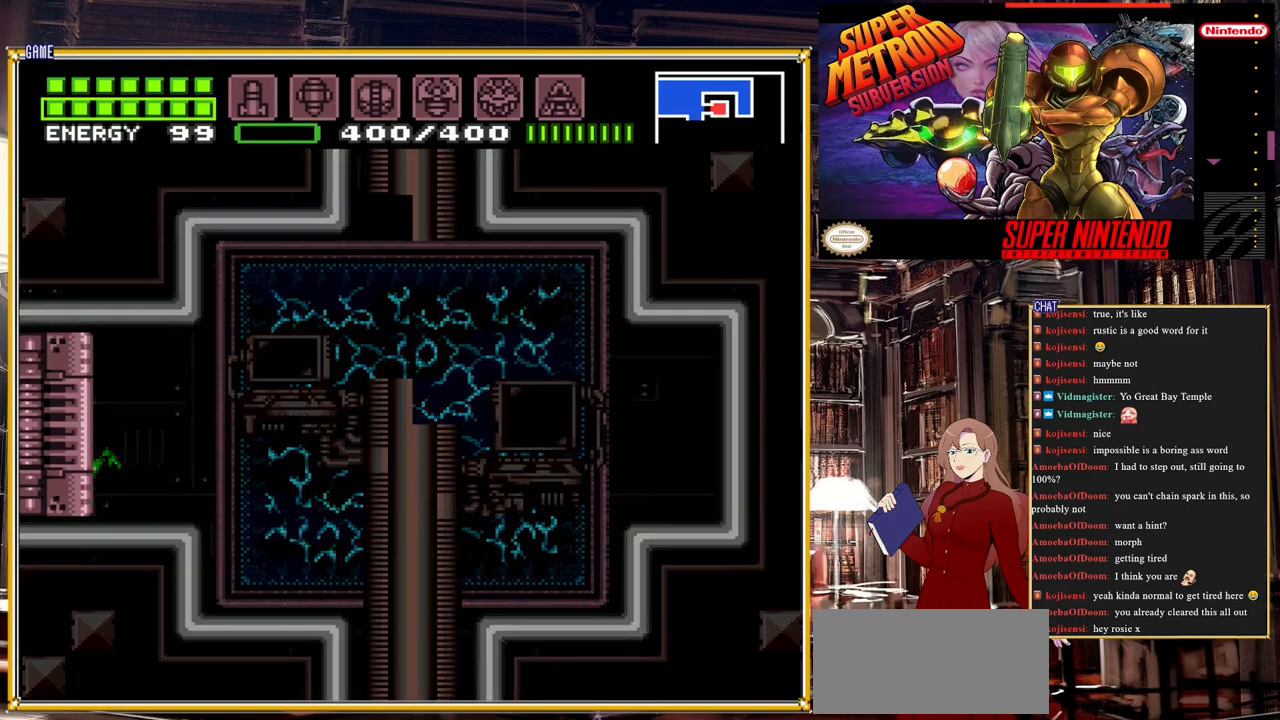
Gameplay with a controller (Nintendo layout); each line is a JSON object with the inputs held at the frame after it. "events" lists button and stick changes between this image and that frame as [ms after this image, input, new state], when the widget could be followed in between. Not read: L3 R3.
{"buttons": ["DPAD_LEFT"], "events": []}
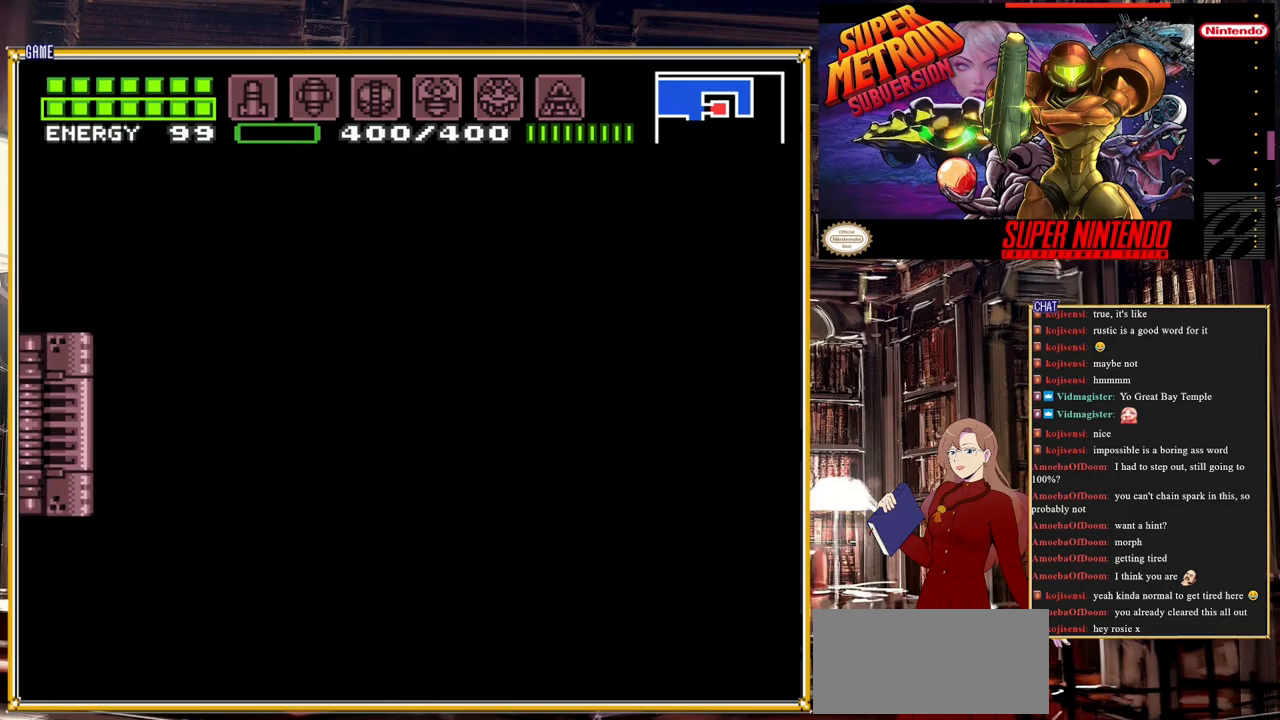
{"buttons": ["DPAD_LEFT"], "events": []}
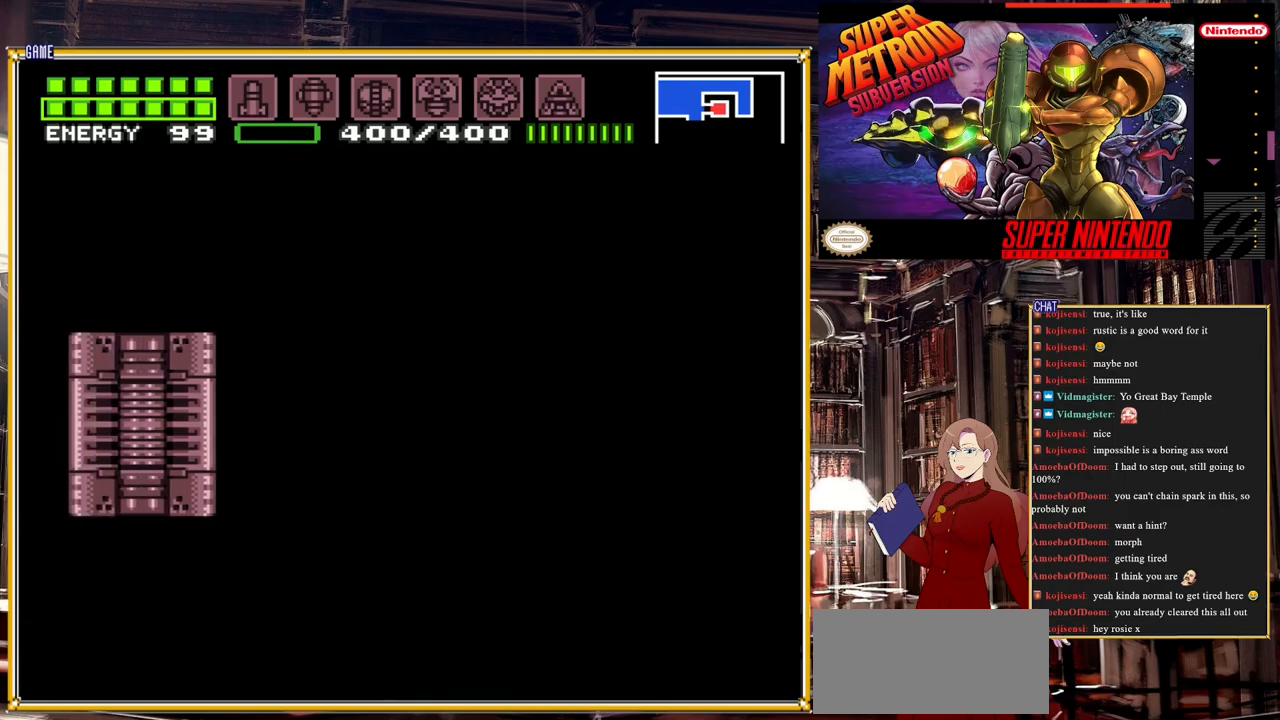
{"buttons": ["DPAD_LEFT"], "events": []}
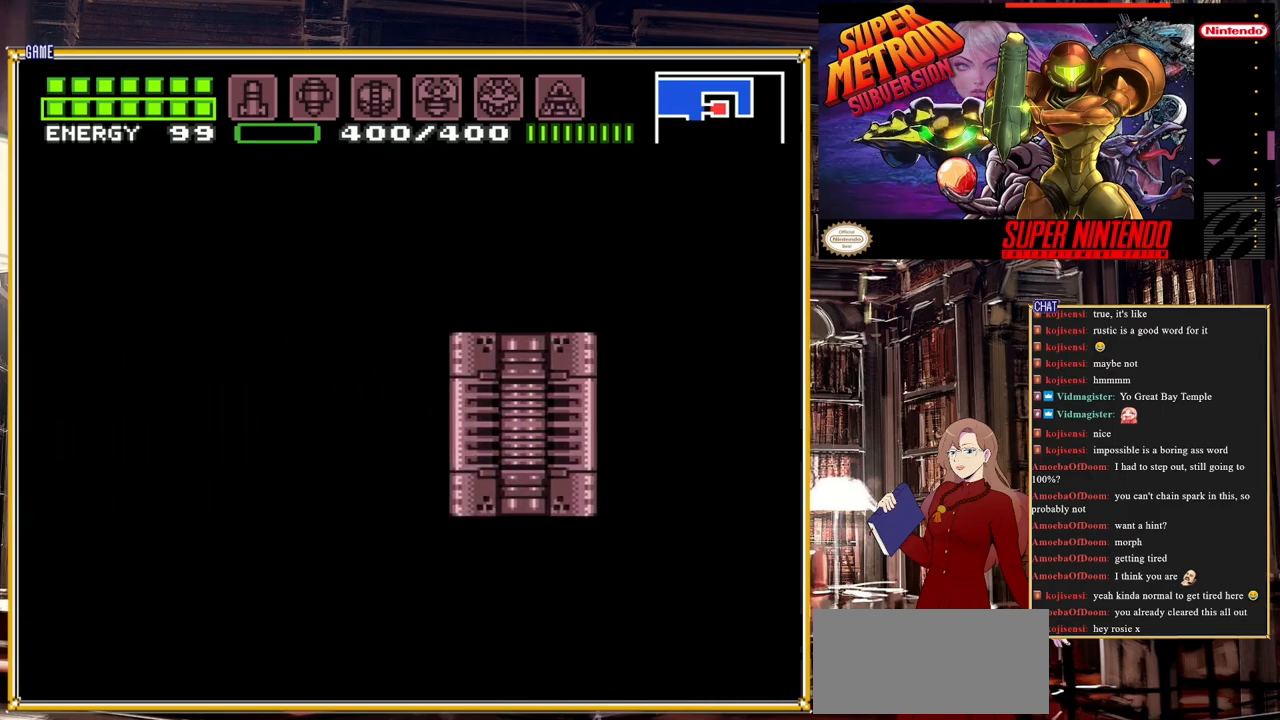
{"buttons": ["DPAD_LEFT"], "events": []}
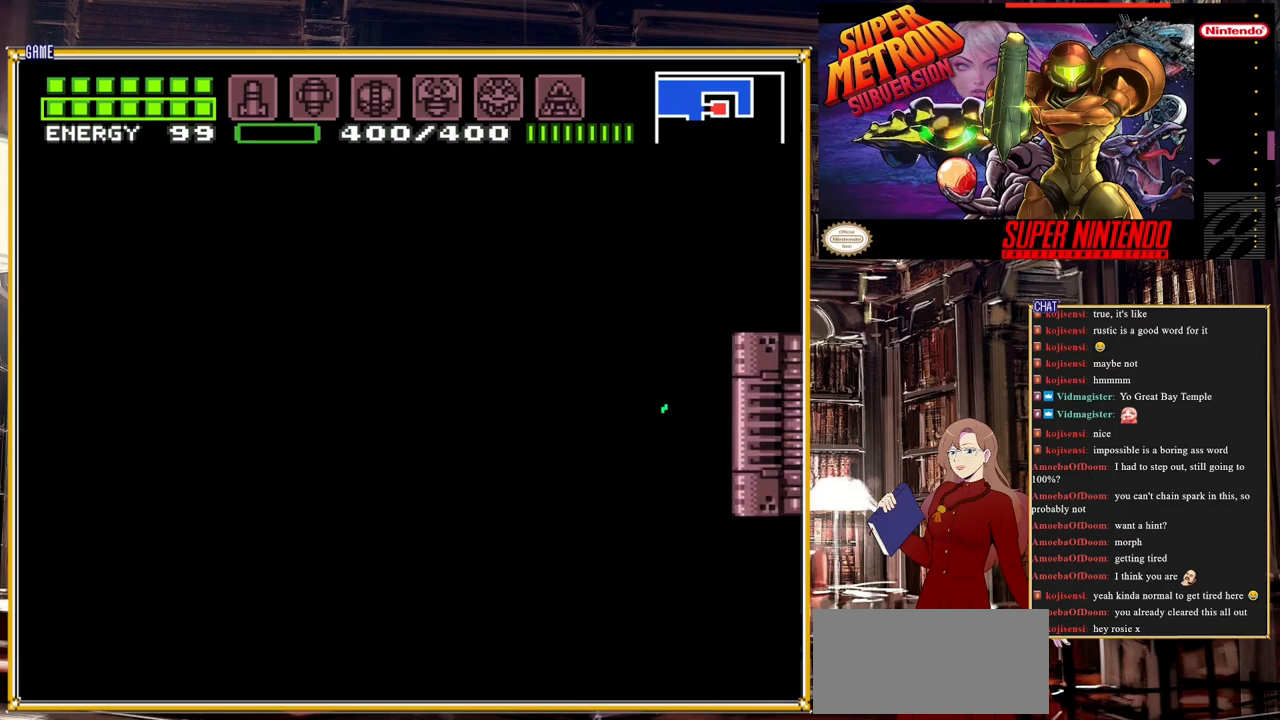
{"buttons": ["B", "DPAD_LEFT"], "events": [[450, "B", "down"]]}
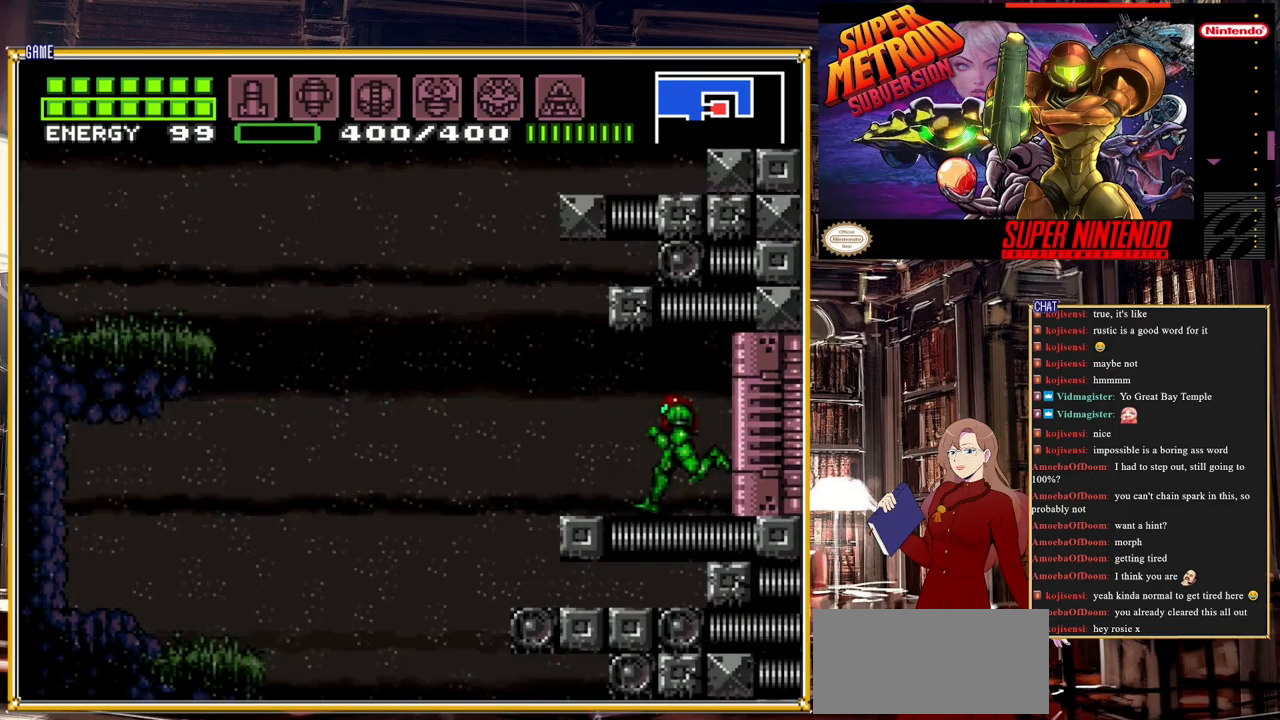
{"buttons": ["B", "DPAD_LEFT"], "events": []}
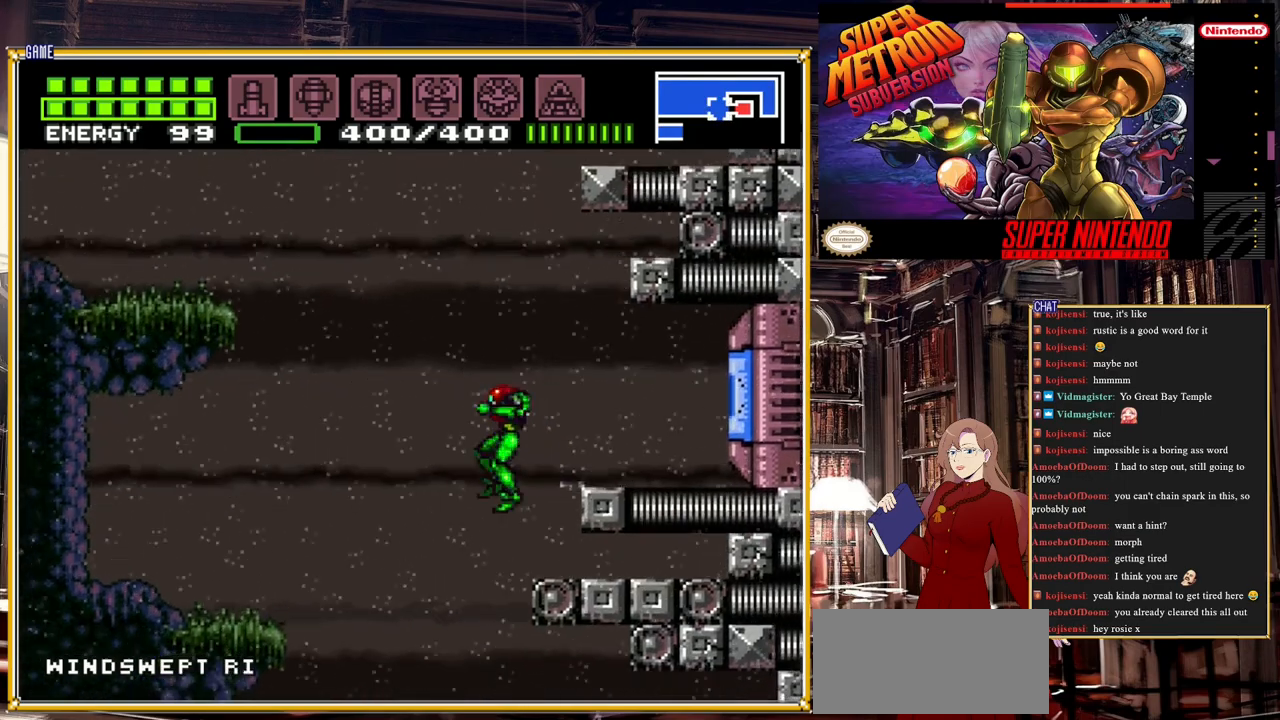
{"buttons": ["DPAD_RIGHT"], "events": [[67, "DPAD_LEFT", "up"], [167, "B", "up"], [167, "DPAD_RIGHT", "down"], [283, "DPAD_LEFT", "down"], [283, "DPAD_RIGHT", "up"], [433, "DPAD_LEFT", "up"], [483, "DPAD_RIGHT", "down"]]}
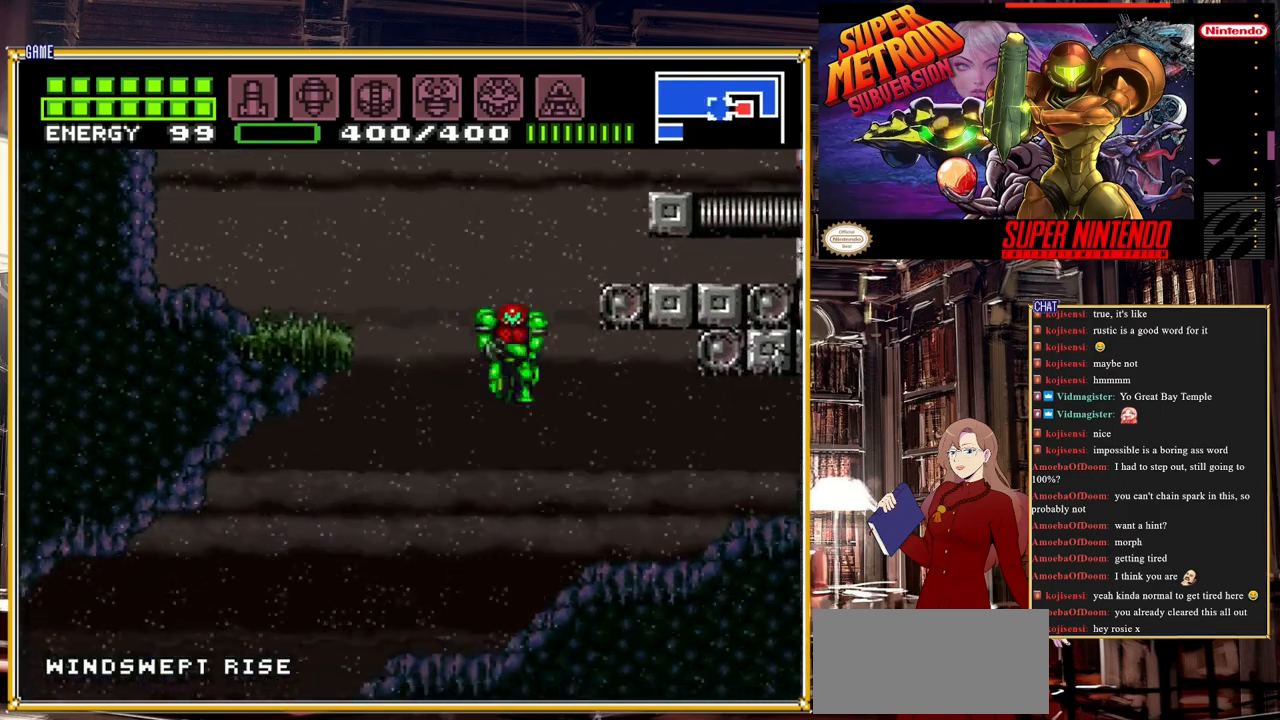
{"buttons": ["B", "DPAD_LEFT"], "events": [[67, "DPAD_RIGHT", "up"], [100, "DPAD_LEFT", "down"], [500, "B", "down"]]}
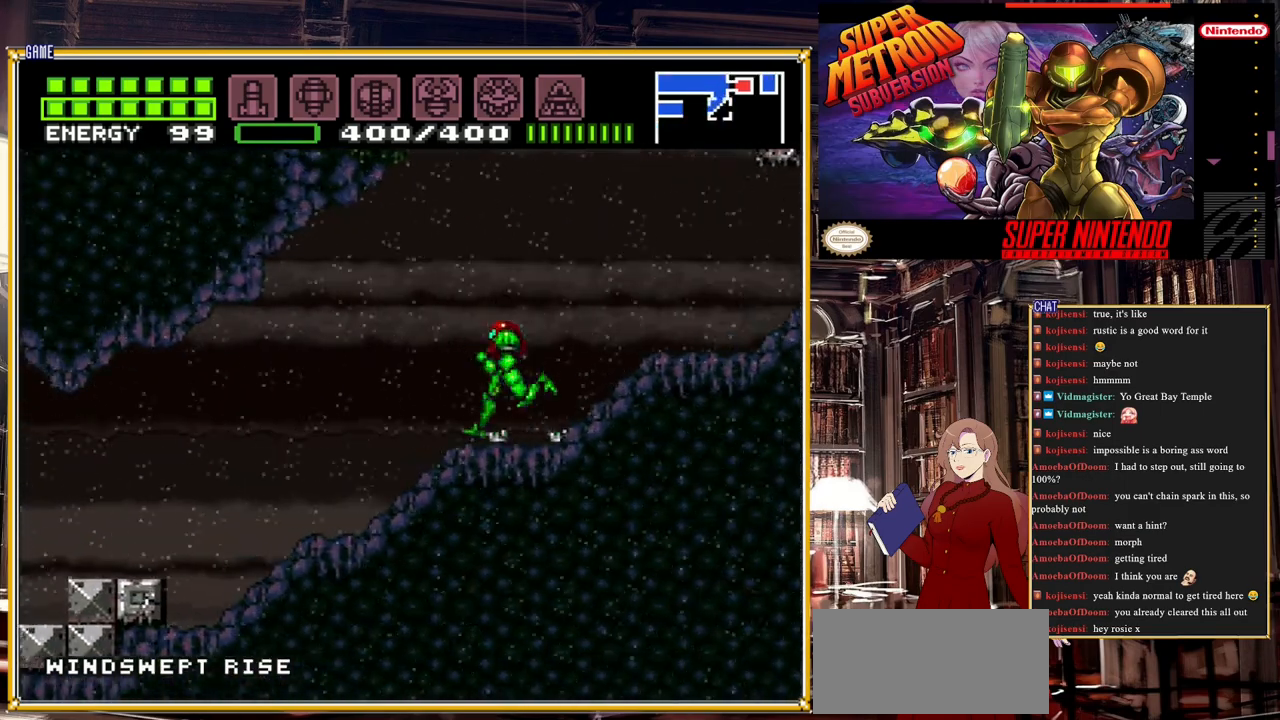
{"buttons": ["A", "DPAD_LEFT"], "events": [[250, "Y", "down"], [367, "Y", "up"], [450, "A", "down"], [467, "B", "up"]]}
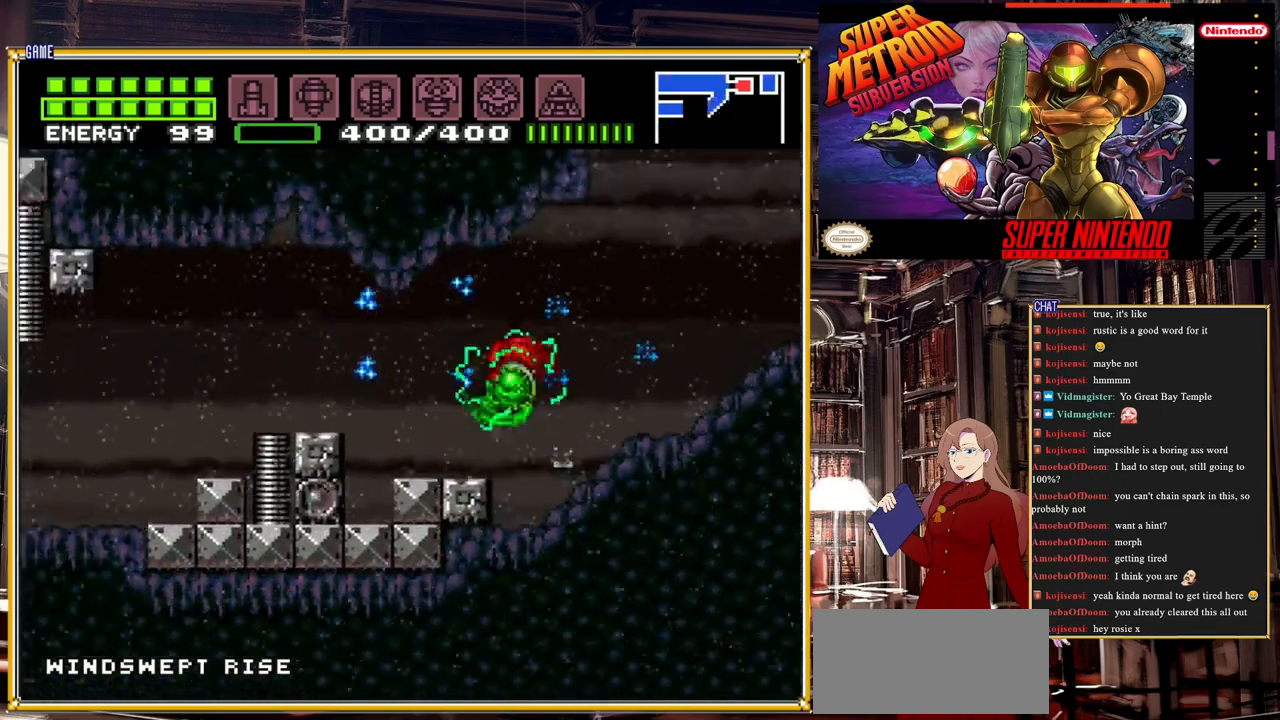
{"buttons": ["A", "B", "DPAD_LEFT"], "events": [[133, "A", "up"], [350, "B", "down"], [467, "A", "down"]]}
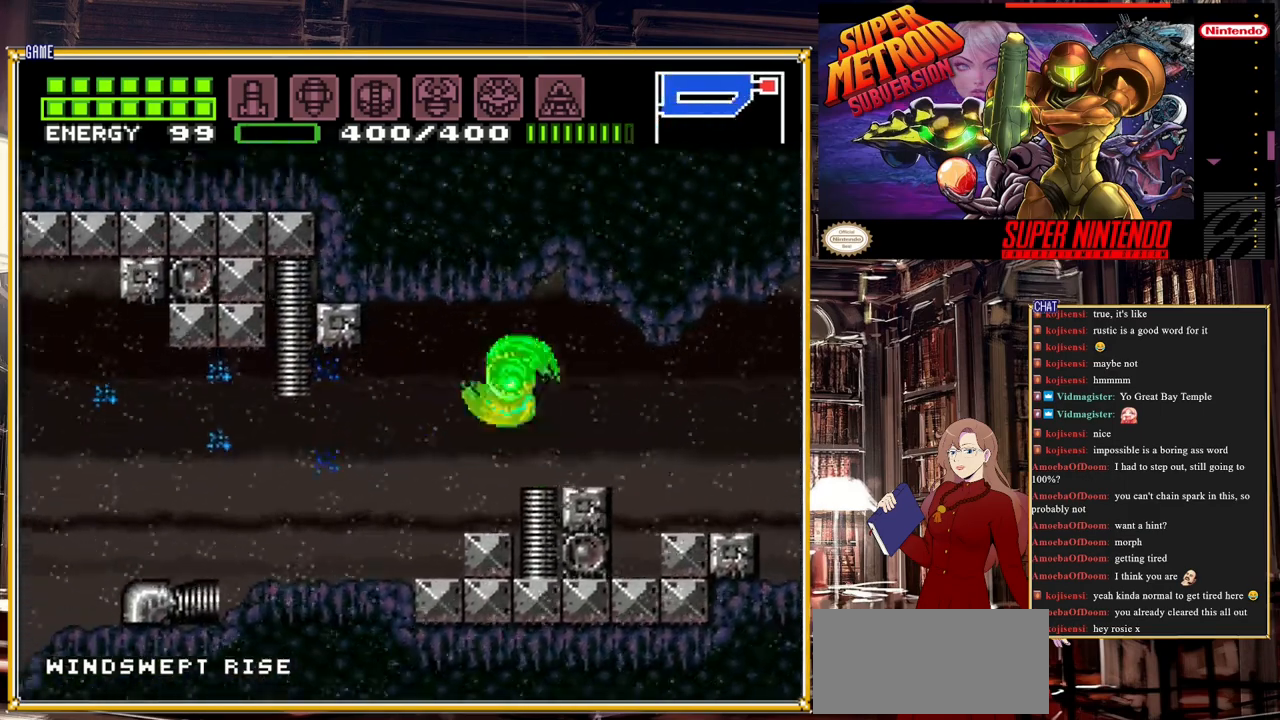
{"buttons": ["B", "DPAD_LEFT"], "events": [[67, "A", "up"]]}
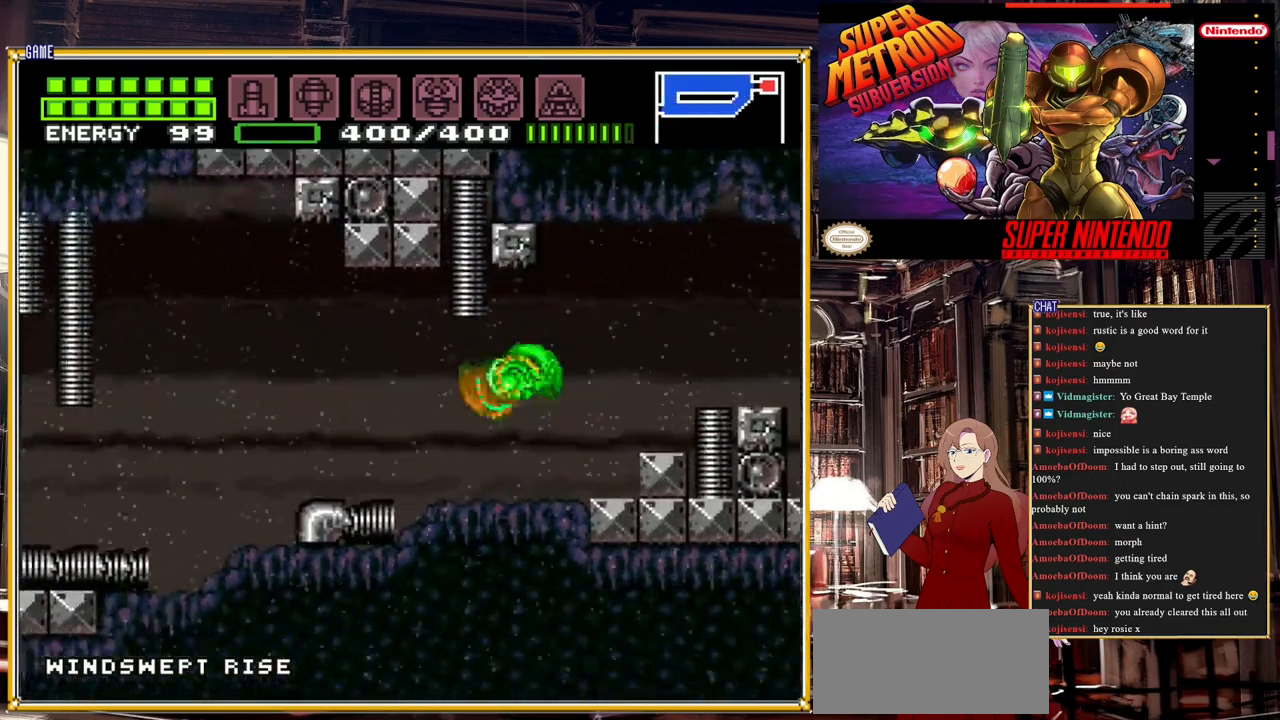
{"buttons": ["B", "DPAD_LEFT"], "events": []}
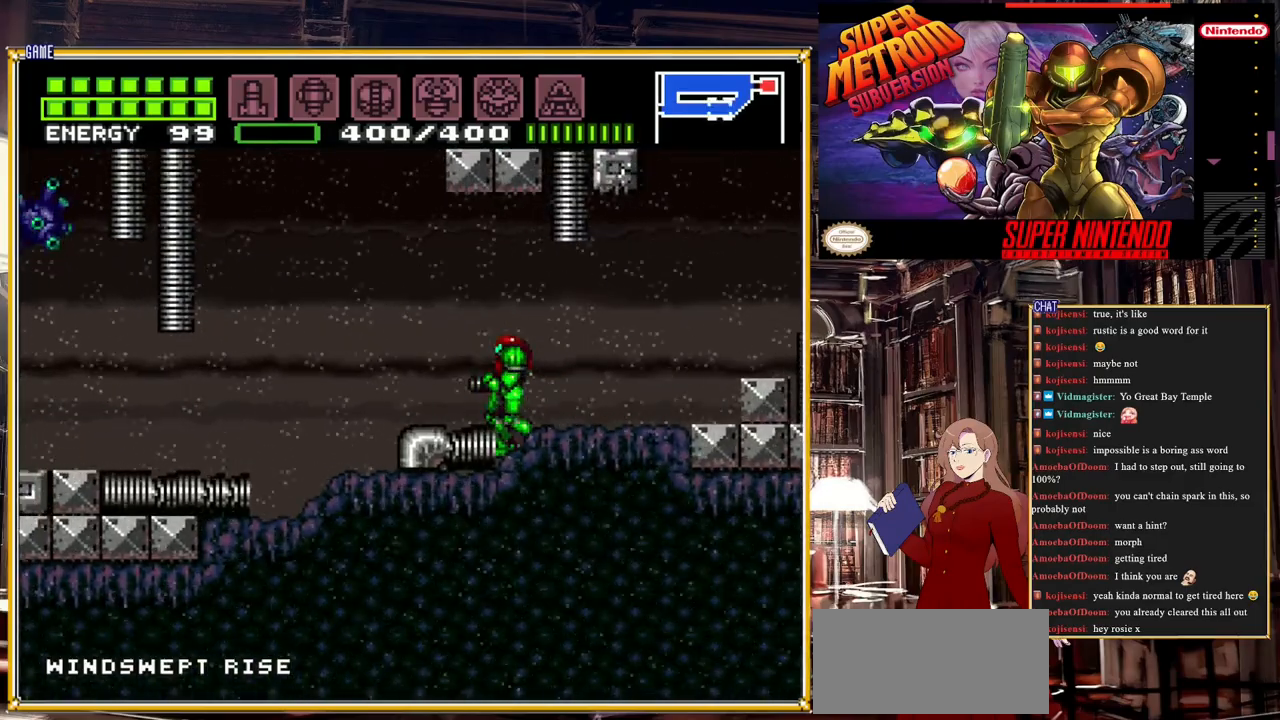
{"buttons": ["DPAD_LEFT"], "events": [[217, "A", "down"], [317, "A", "up"], [400, "B", "up"]]}
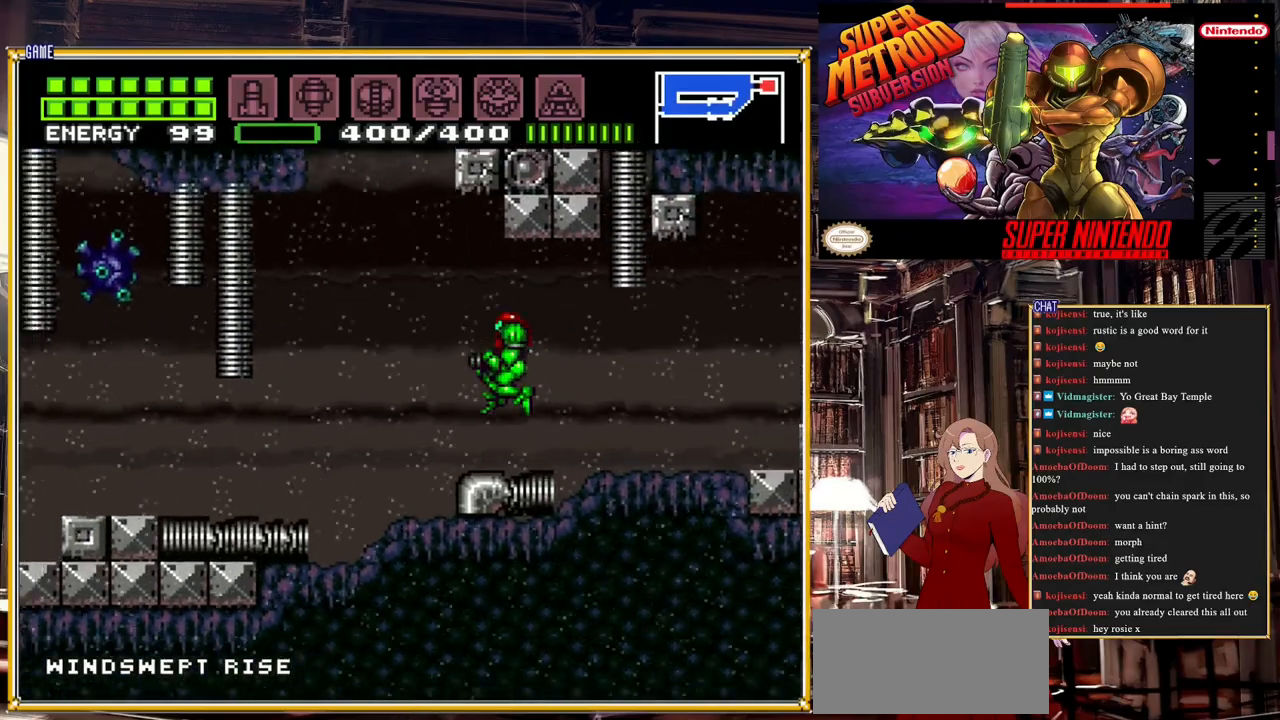
{"buttons": ["DPAD_LEFT"], "events": []}
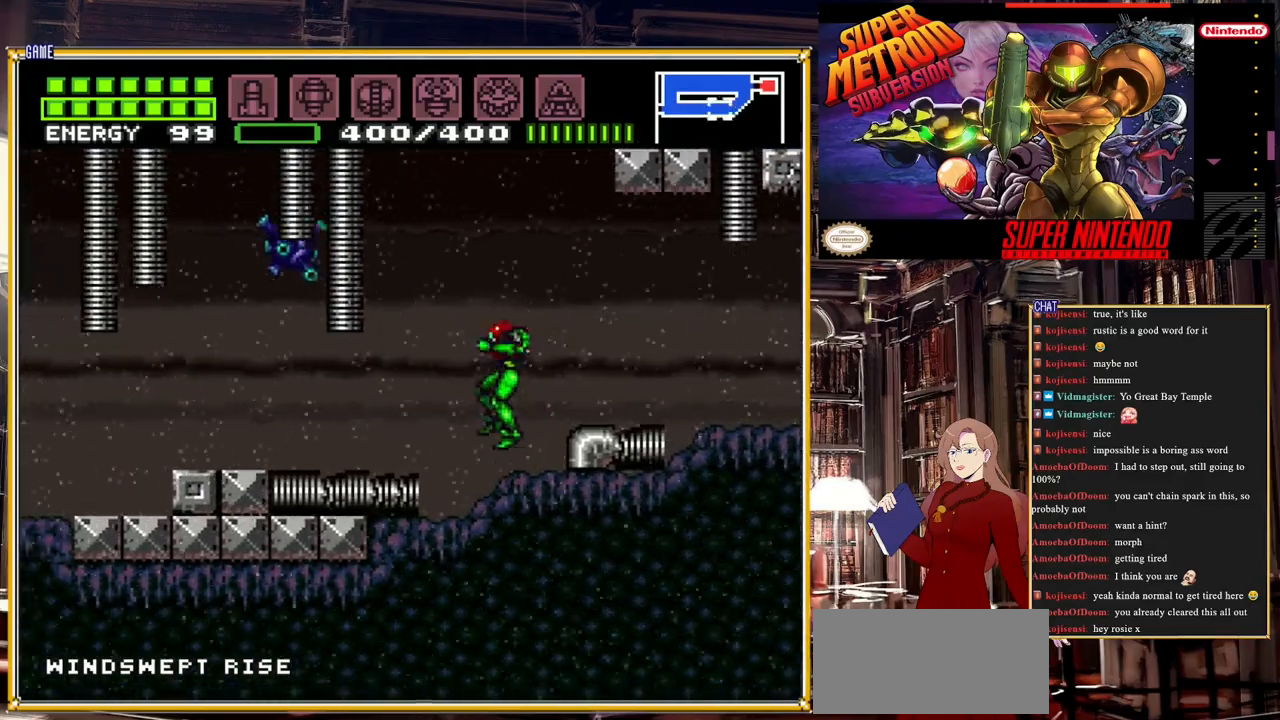
{"buttons": ["A", "DPAD_LEFT"], "events": [[17, "DPAD_LEFT", "up"], [233, "DPAD_LEFT", "down"], [350, "A", "down"]]}
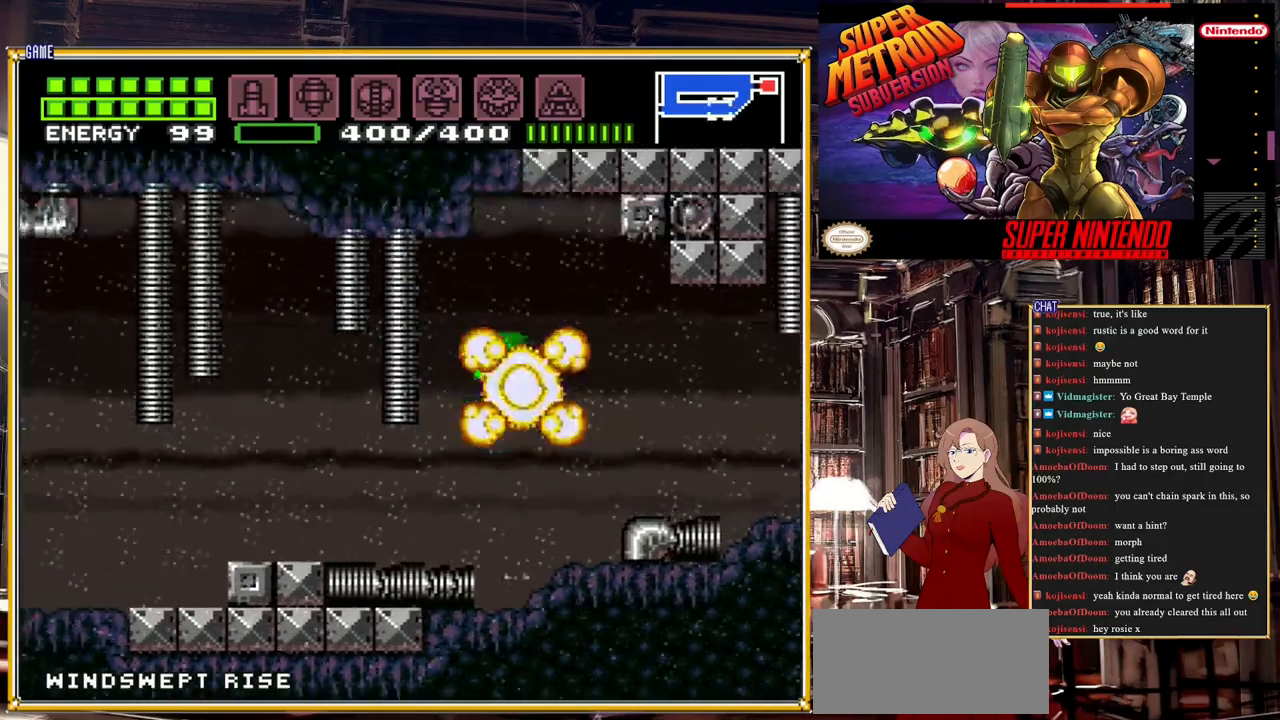
{"buttons": [], "events": [[67, "A", "up"], [250, "DPAD_LEFT", "up"]]}
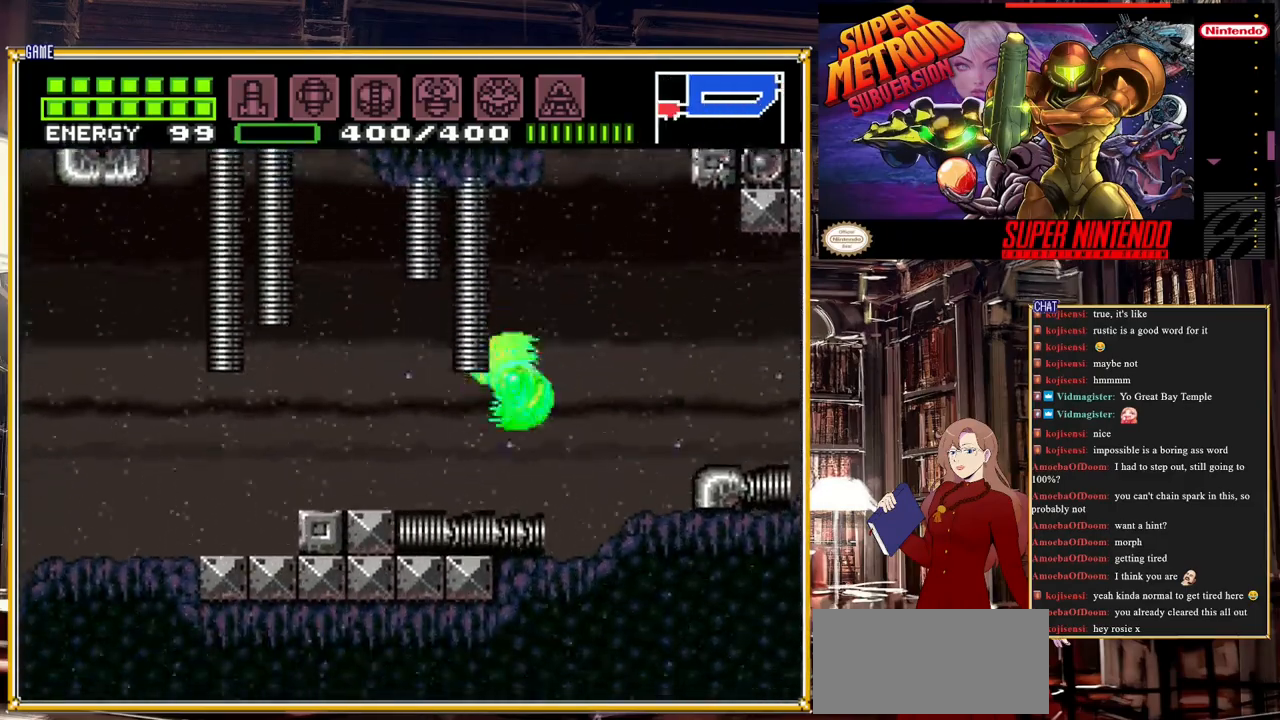
{"buttons": ["A", "B", "DPAD_LEFT"], "events": [[183, "DPAD_LEFT", "down"], [217, "B", "down"], [450, "A", "down"]]}
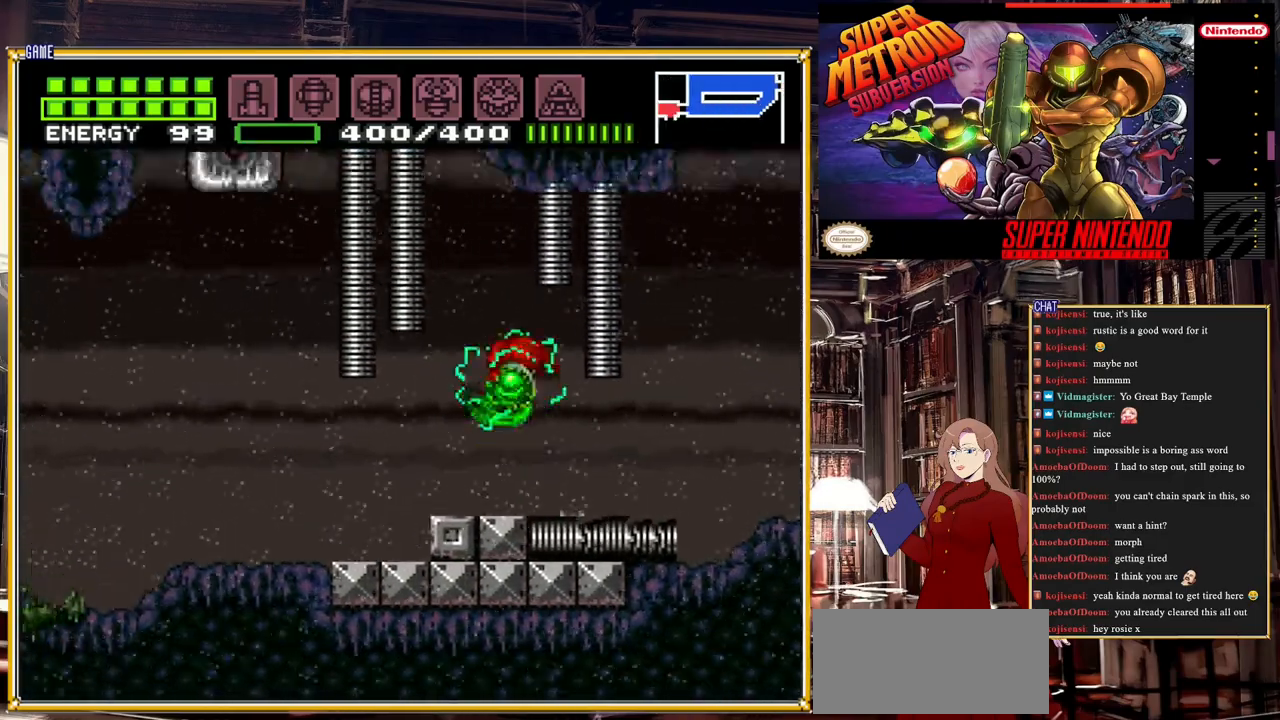
{"buttons": ["DPAD_LEFT"], "events": [[100, "A", "up"], [150, "B", "up"]]}
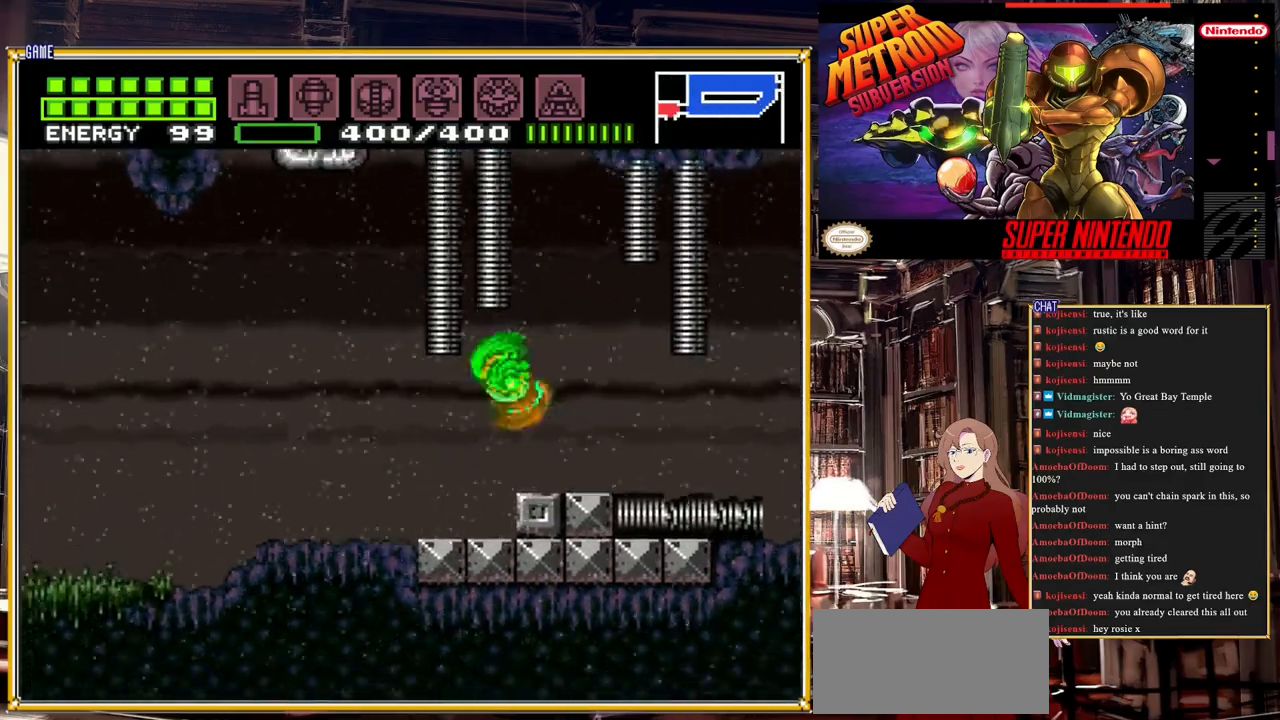
{"buttons": ["B", "DPAD_LEFT"], "events": [[200, "B", "down"]]}
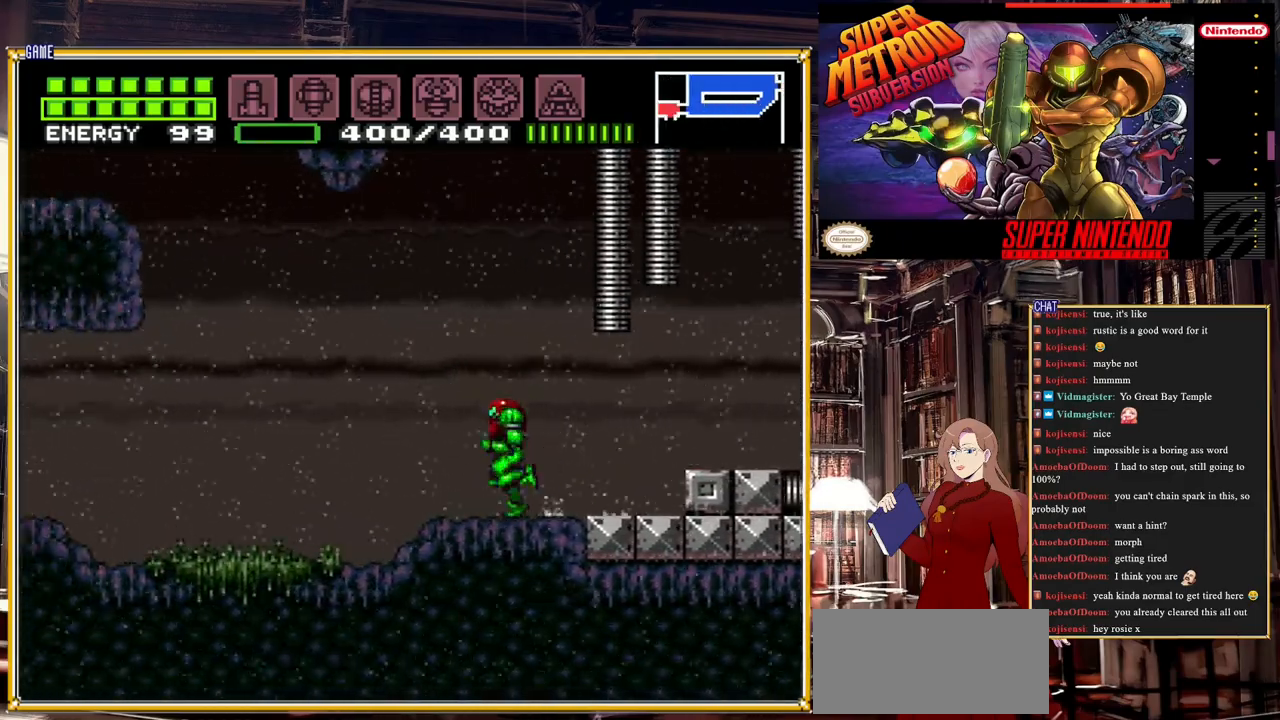
{"buttons": ["B", "DPAD_LEFT"], "events": [[400, "Y", "down"], [483, "Y", "up"]]}
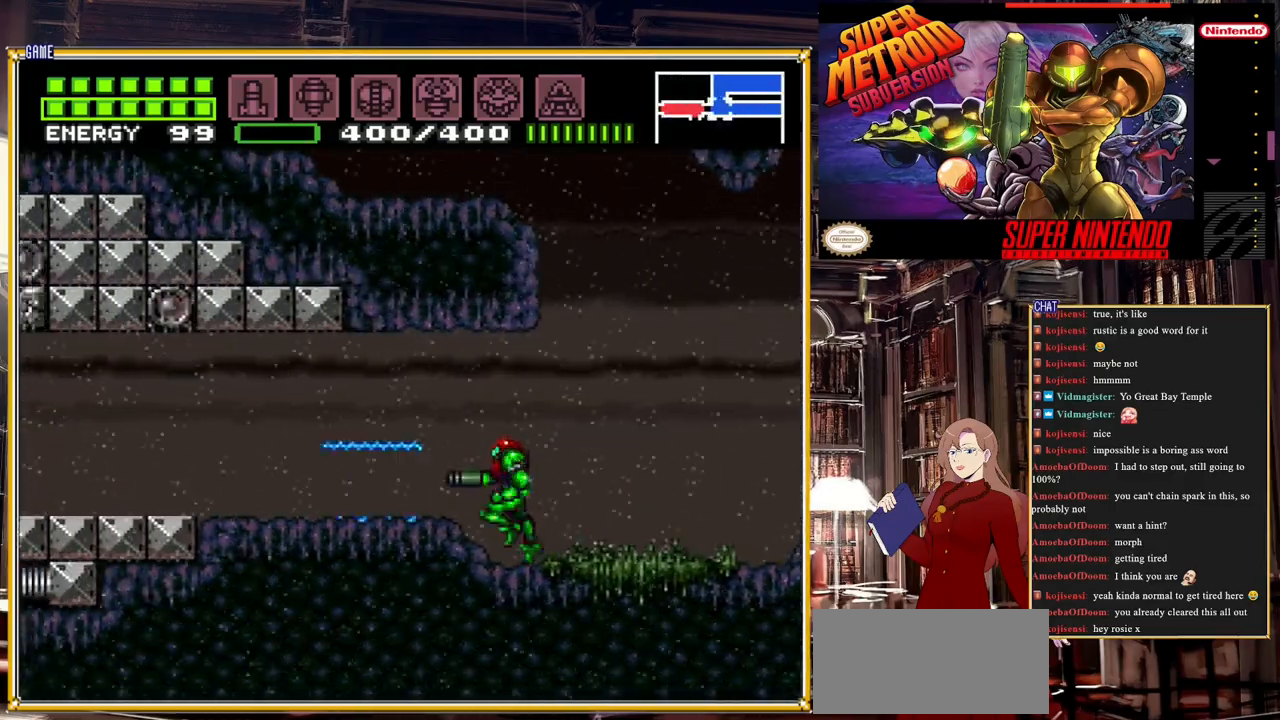
{"buttons": ["B", "DPAD_LEFT"], "events": [[183, "Y", "down"], [267, "Y", "up"], [417, "Y", "down"], [500, "Y", "up"]]}
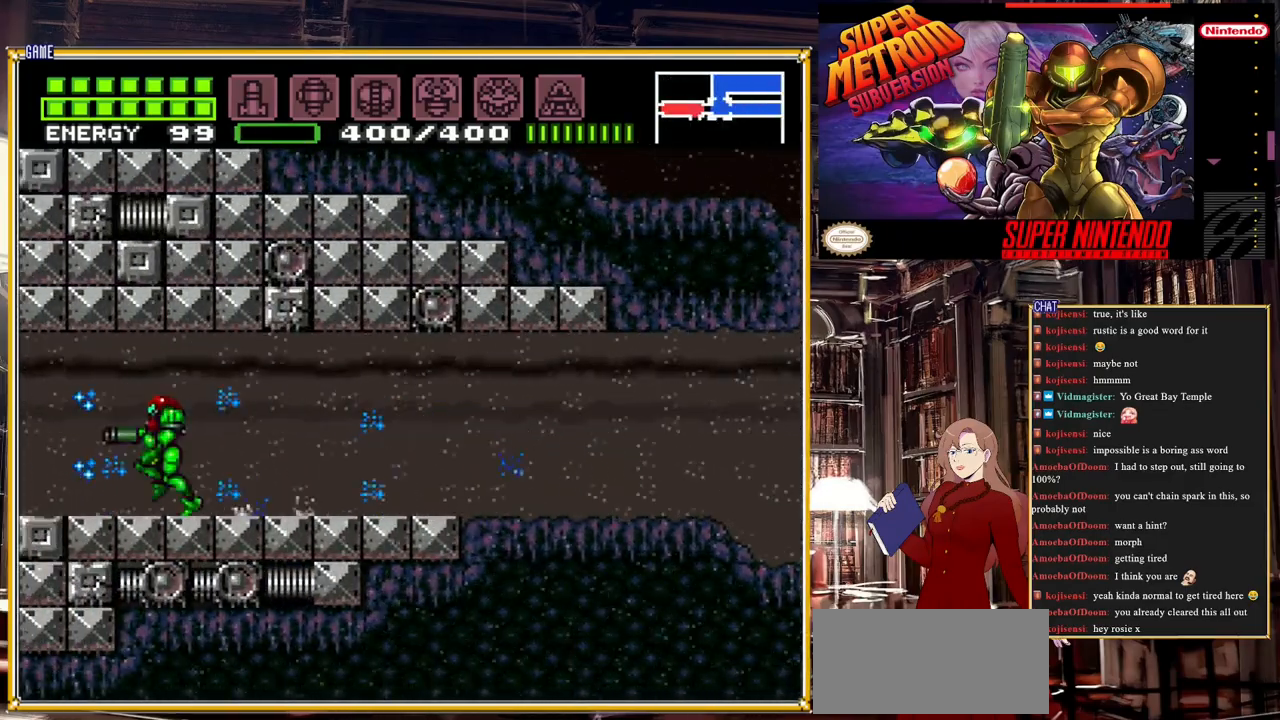
{"buttons": ["B", "DPAD_LEFT"], "events": []}
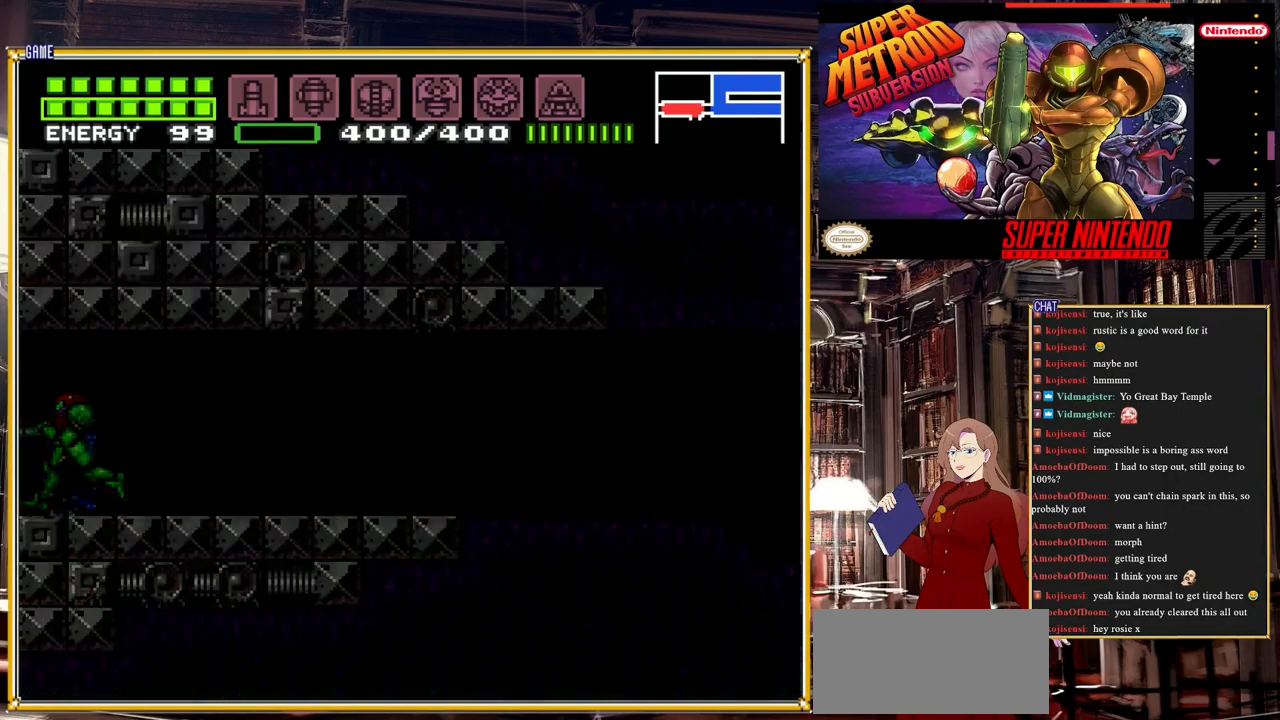
{"buttons": ["B", "DPAD_LEFT"], "events": []}
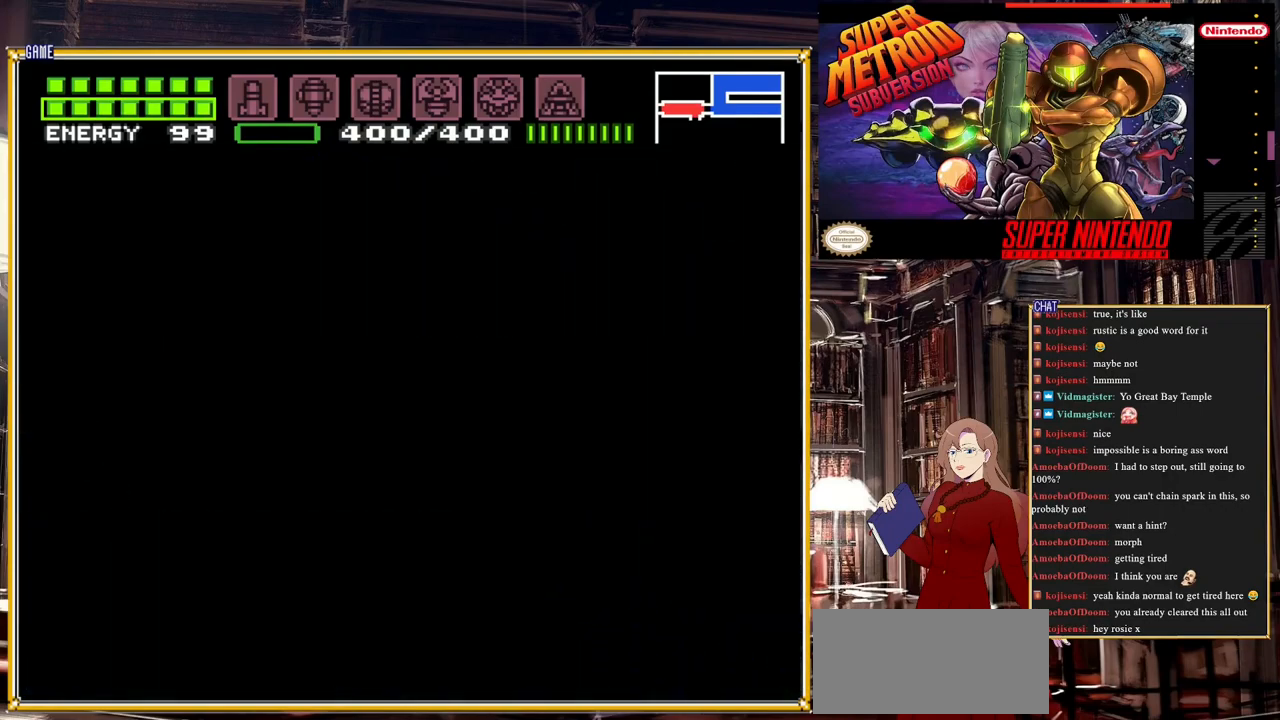
{"buttons": ["B", "DPAD_LEFT"], "events": []}
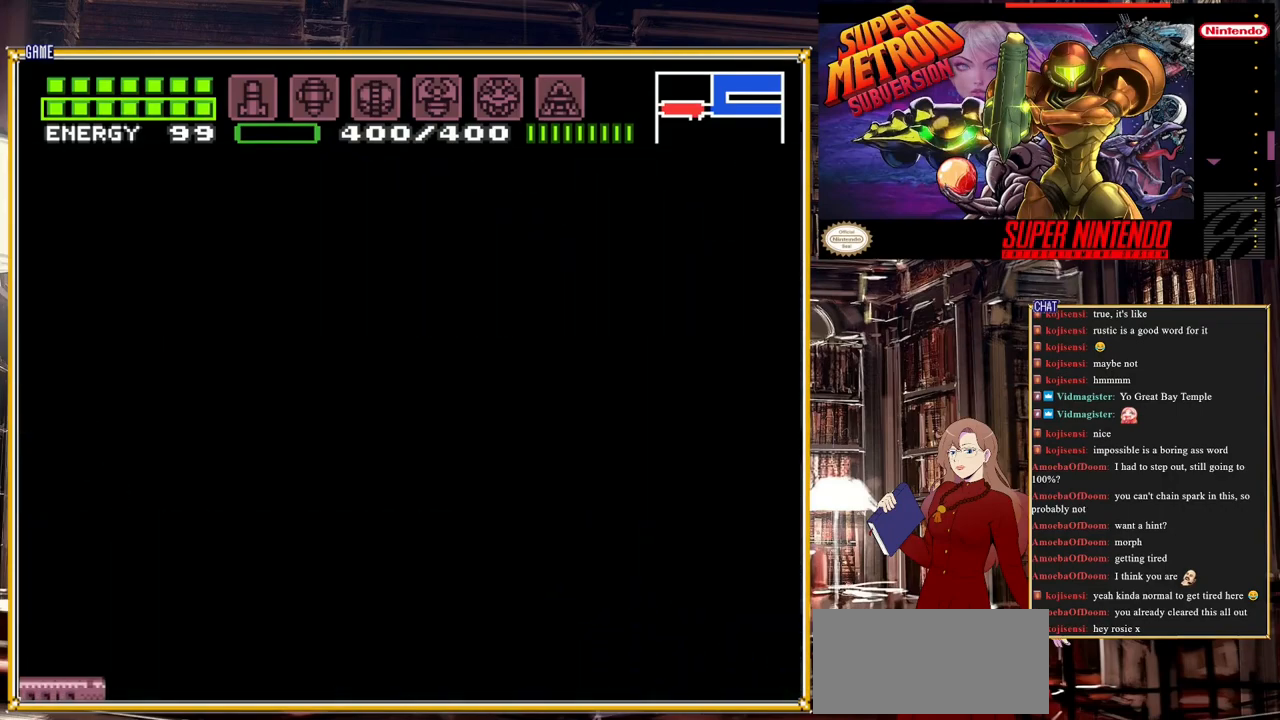
{"buttons": ["B", "DPAD_LEFT"], "events": []}
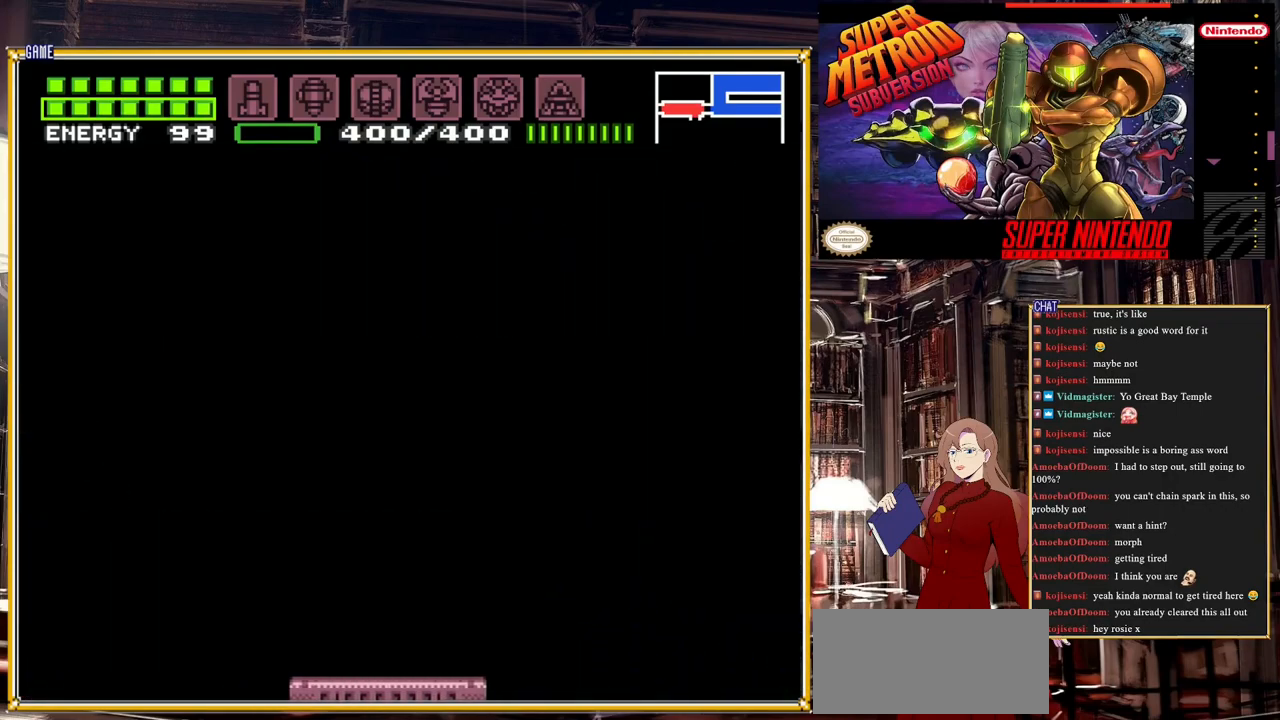
{"buttons": ["B", "DPAD_LEFT"], "events": []}
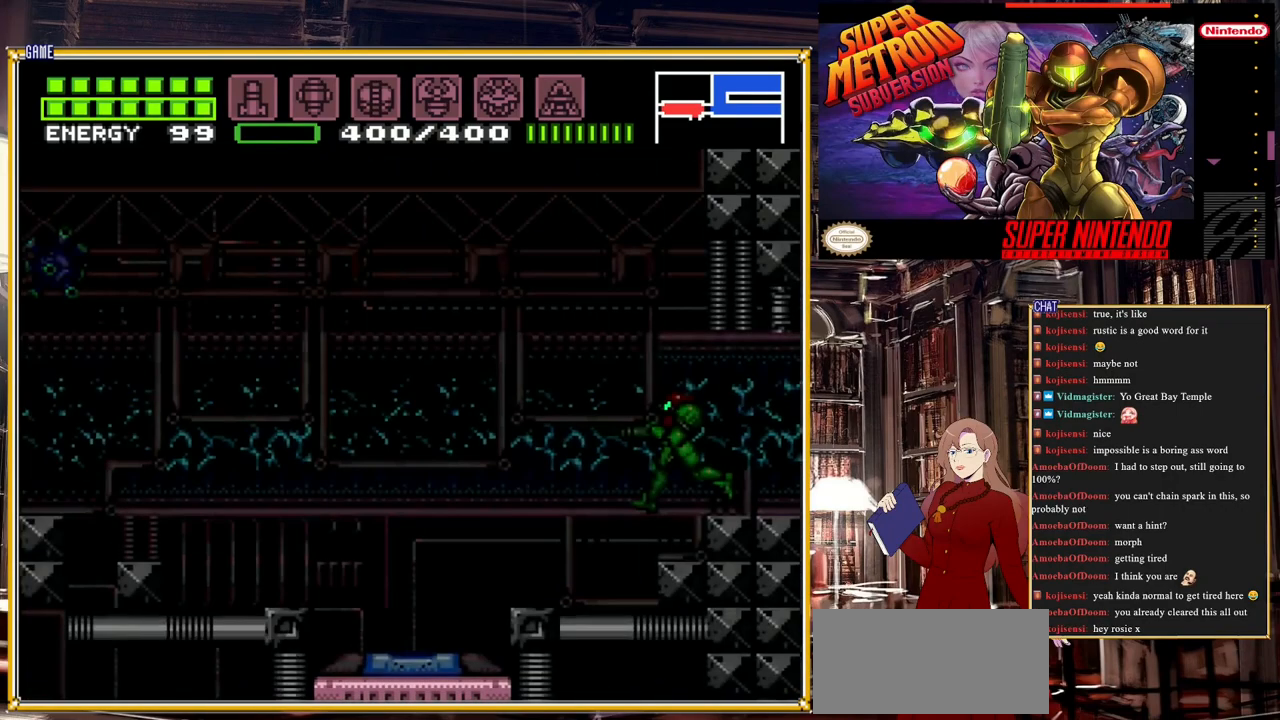
{"buttons": ["DPAD_DOWN"], "events": [[433, "DPAD_LEFT", "up"], [450, "B", "up"], [450, "DPAD_DOWN", "down"]]}
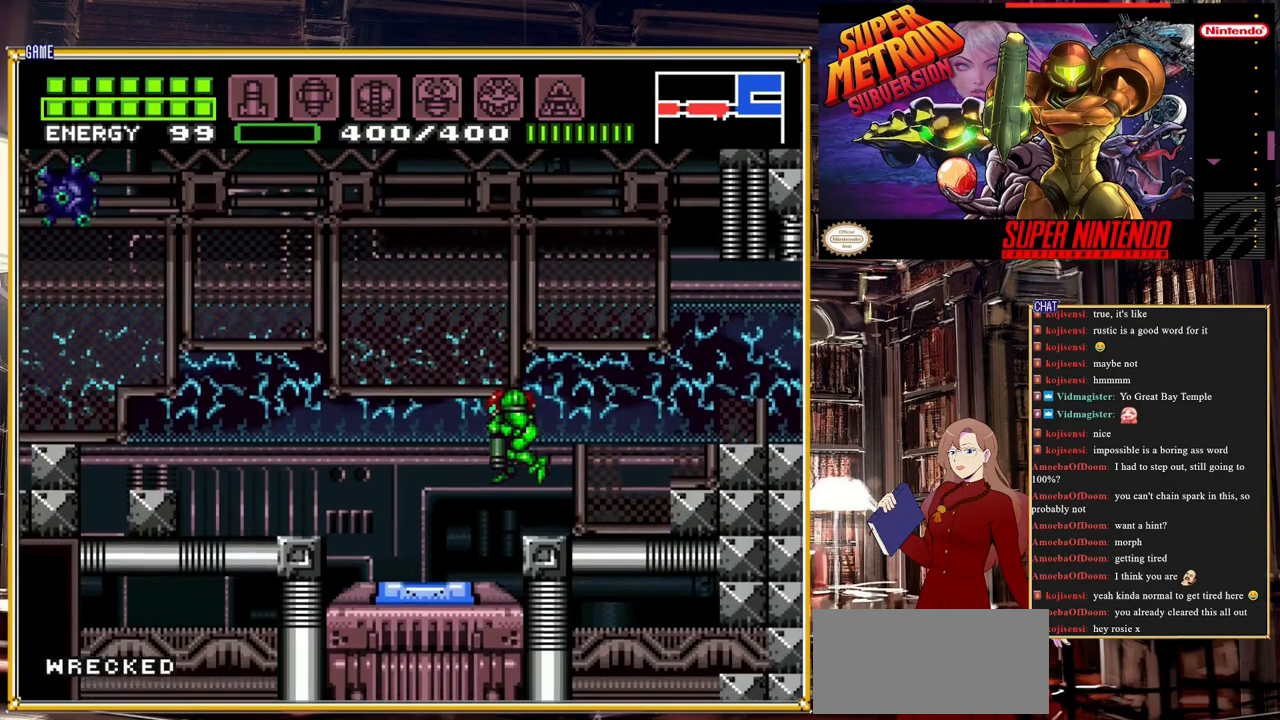
{"buttons": ["DPAD_LEFT"], "events": [[50, "Y", "down"], [167, "DPAD_DOWN", "up"], [167, "Y", "up"], [267, "DPAD_LEFT", "down"]]}
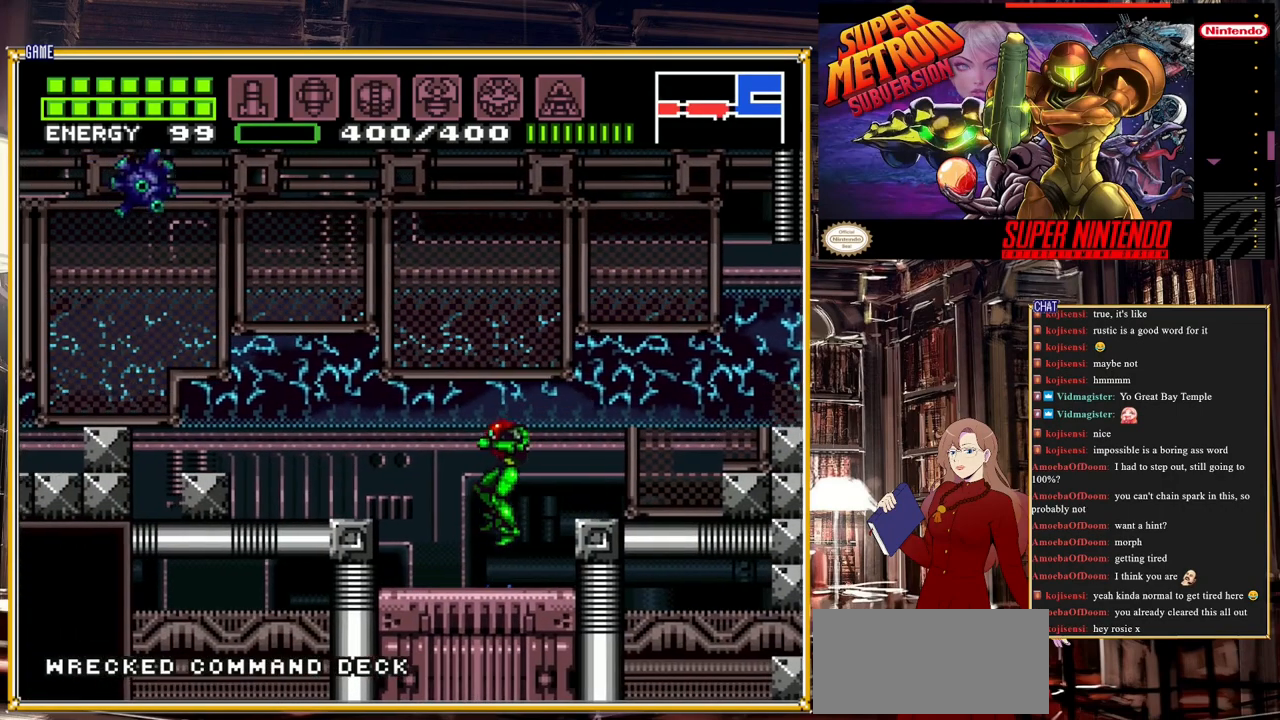
{"buttons": [], "events": [[33, "DPAD_LEFT", "up"]]}
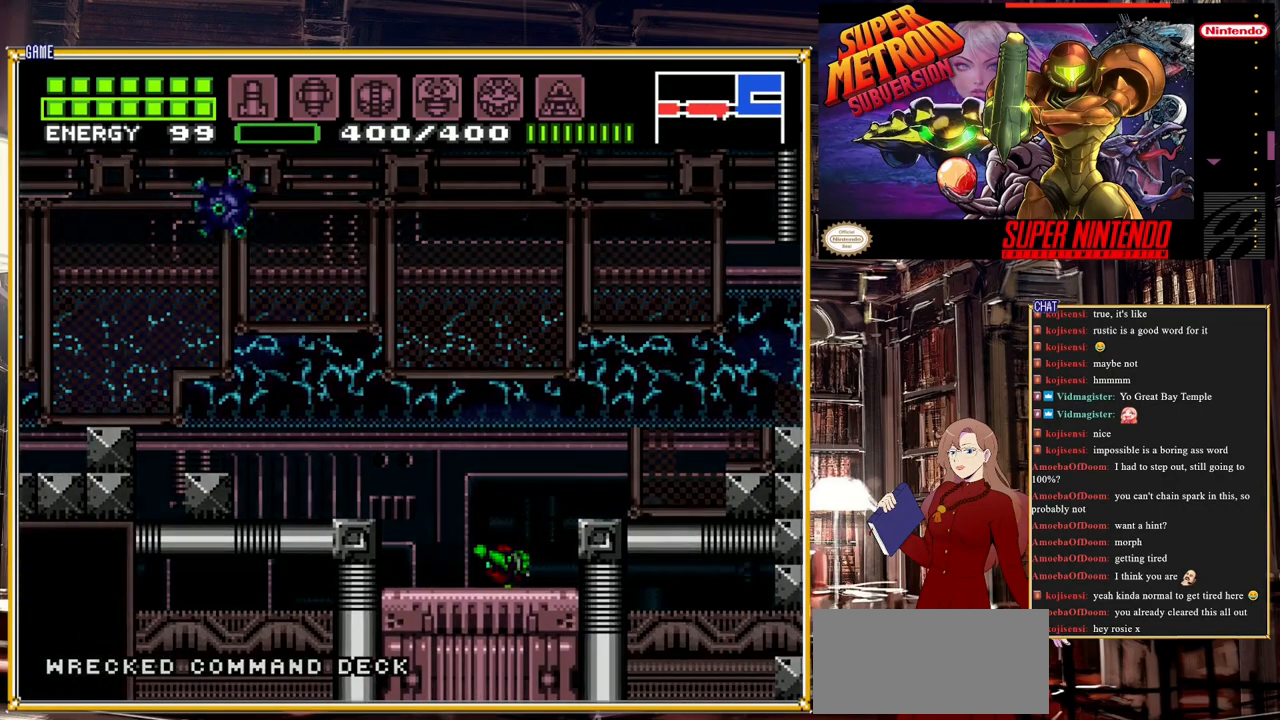
{"buttons": [], "events": []}